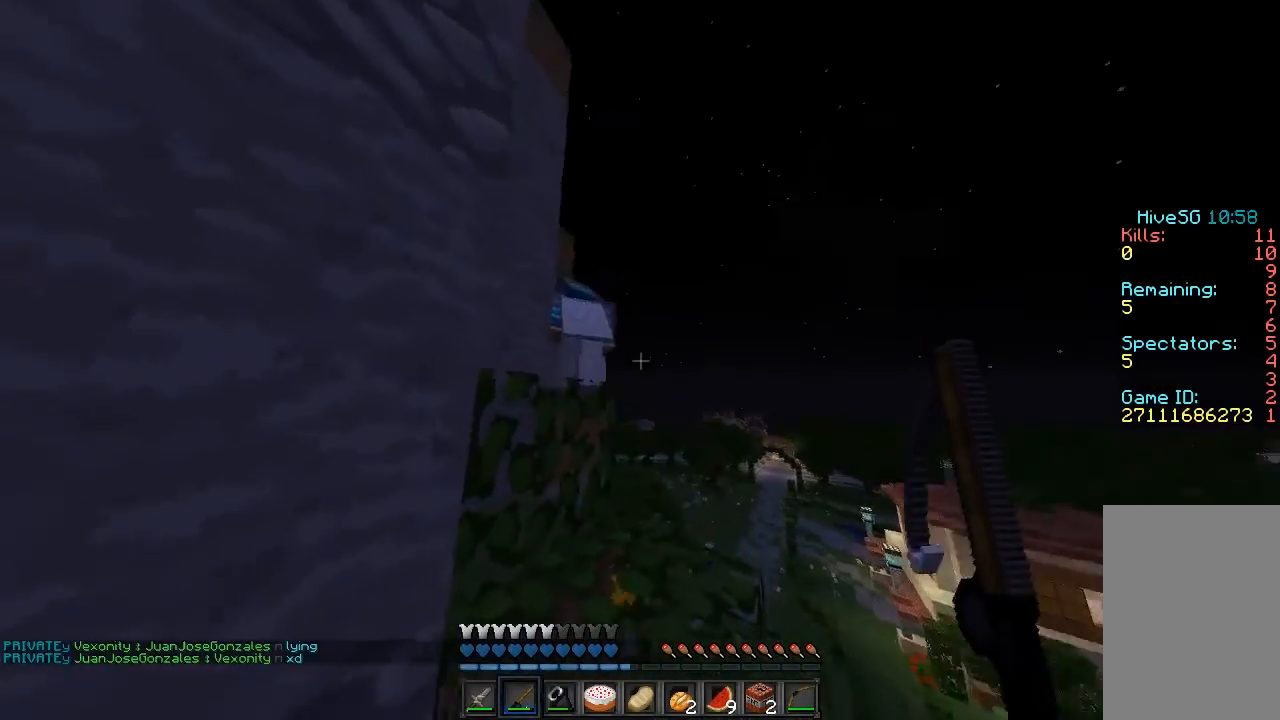
Gameplay with keyboard and mouse; each line is a JSON object with the keys and mouse buttons held at the frame after it. "events" lists presses ("down") and releases ("up") of "a", "d", "s", "sprint", "w", "mouse_left" and "mouse_right" between this image and that frame as [ms after this image, input, new state], when the widget could be followed in between. "mouse_left", "mouse_right" = the "left", "right" buttons of the "mouse" list. No other keys are recorded. Fast repeated clicks can show as one long hold. Mouse movement is not recorded. Key names are as the overlay labels them; some are game actions (e.g. jump) rather than physical keys.
{"keys": ["d", "w"], "mouse": [], "events": [[100, "a", "up"], [140, "d", "down"]]}
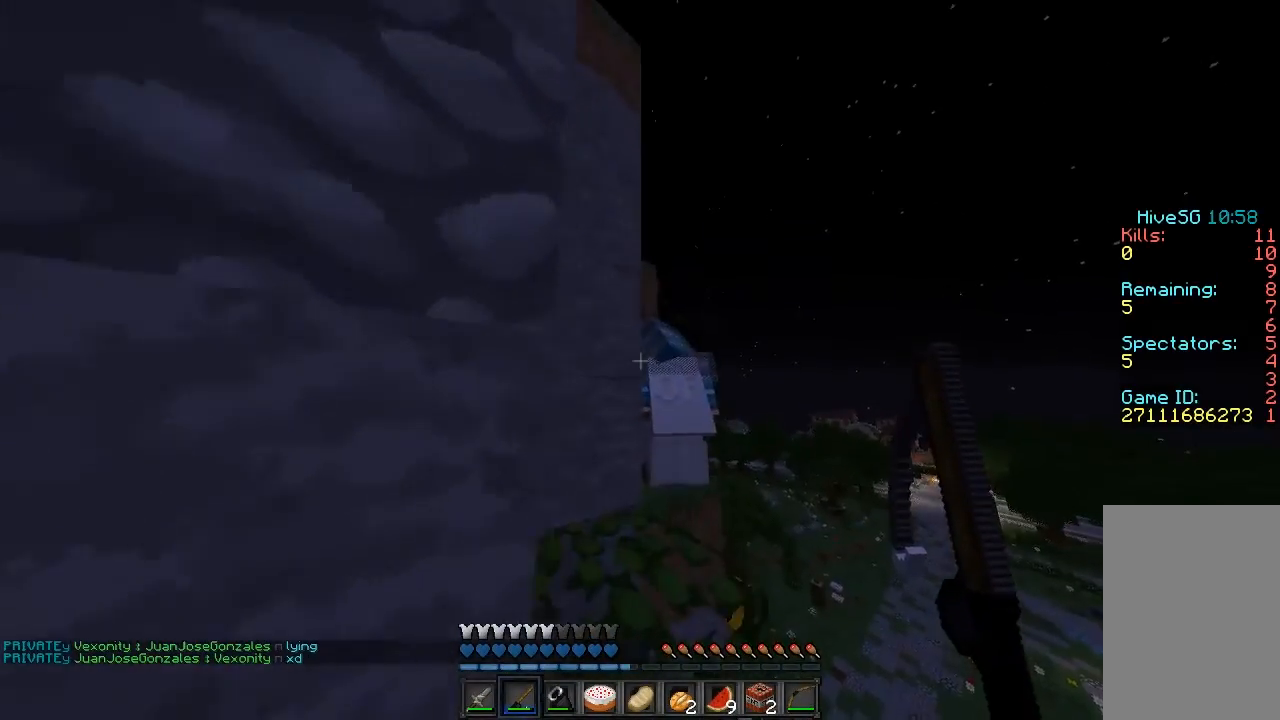
{"keys": [], "mouse": [], "events": [[100, "d", "up"], [260, "a", "down"], [400, "a", "up"], [400, "w", "up"]]}
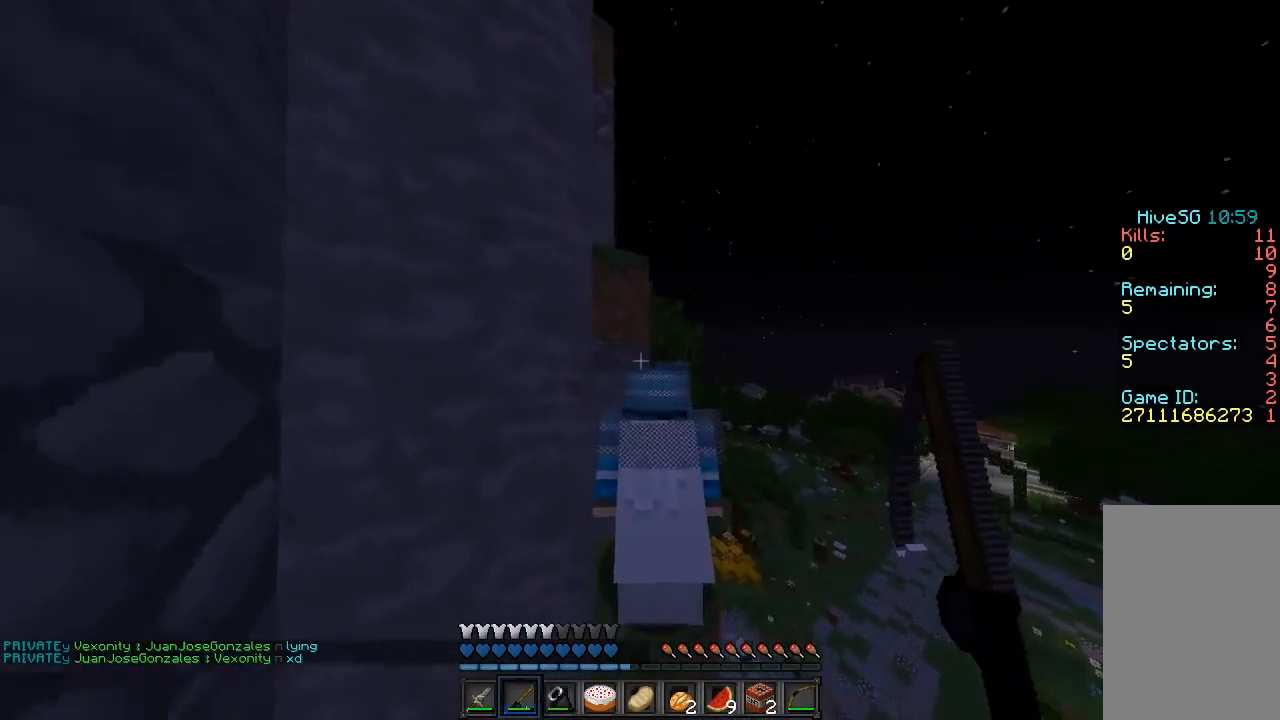
{"keys": [], "mouse": [], "events": []}
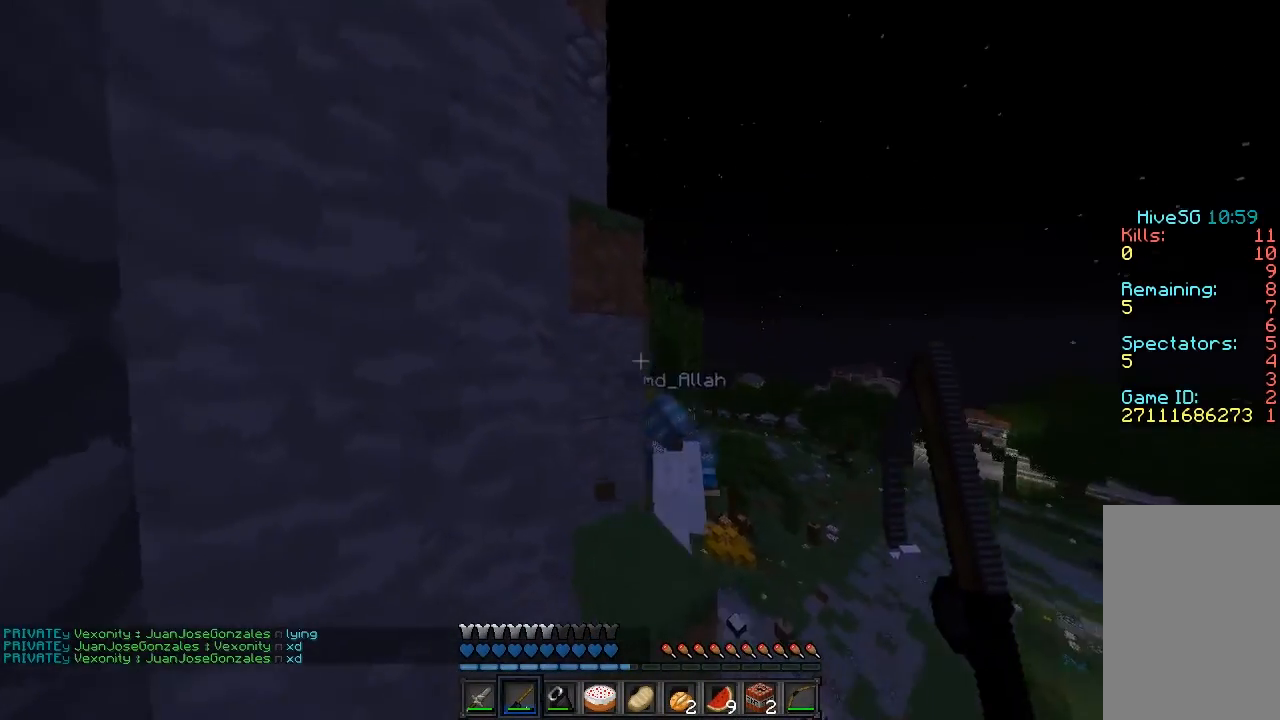
{"keys": [], "mouse": [], "events": [[40, "w", "down"], [500, "w", "up"]]}
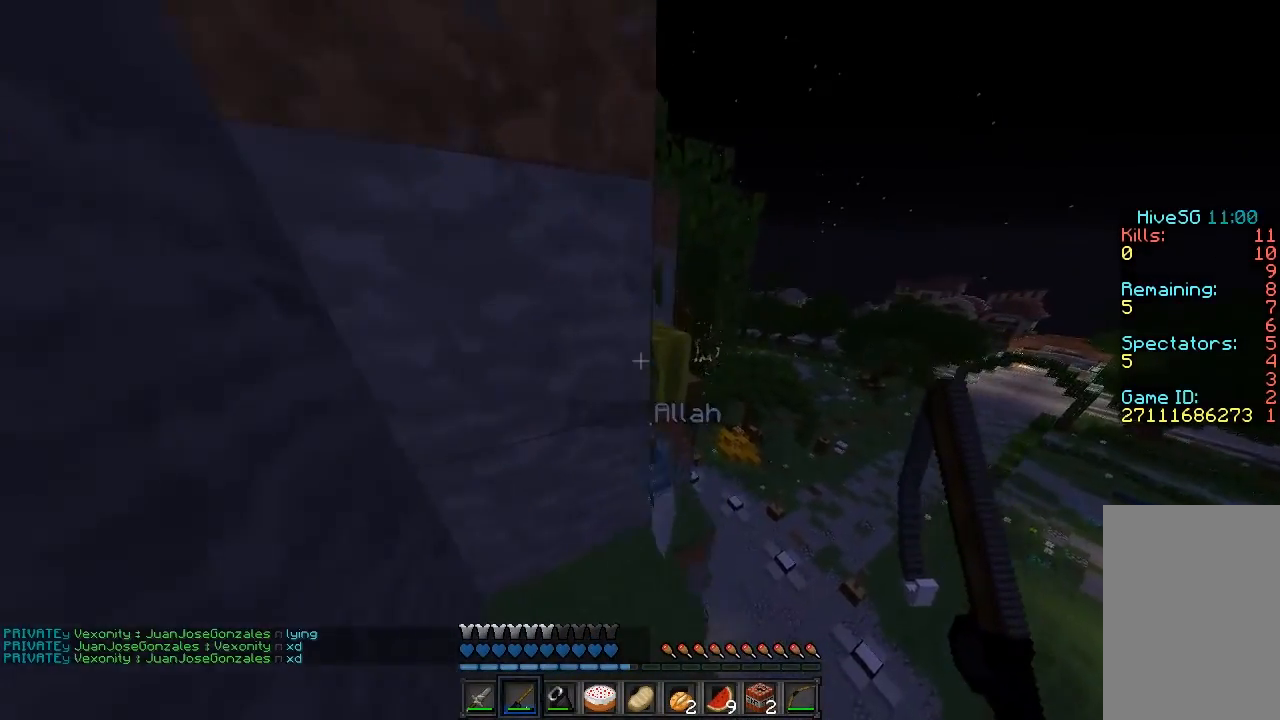
{"keys": [], "mouse": [], "events": [[140, "d", "down"], [240, "d", "up"]]}